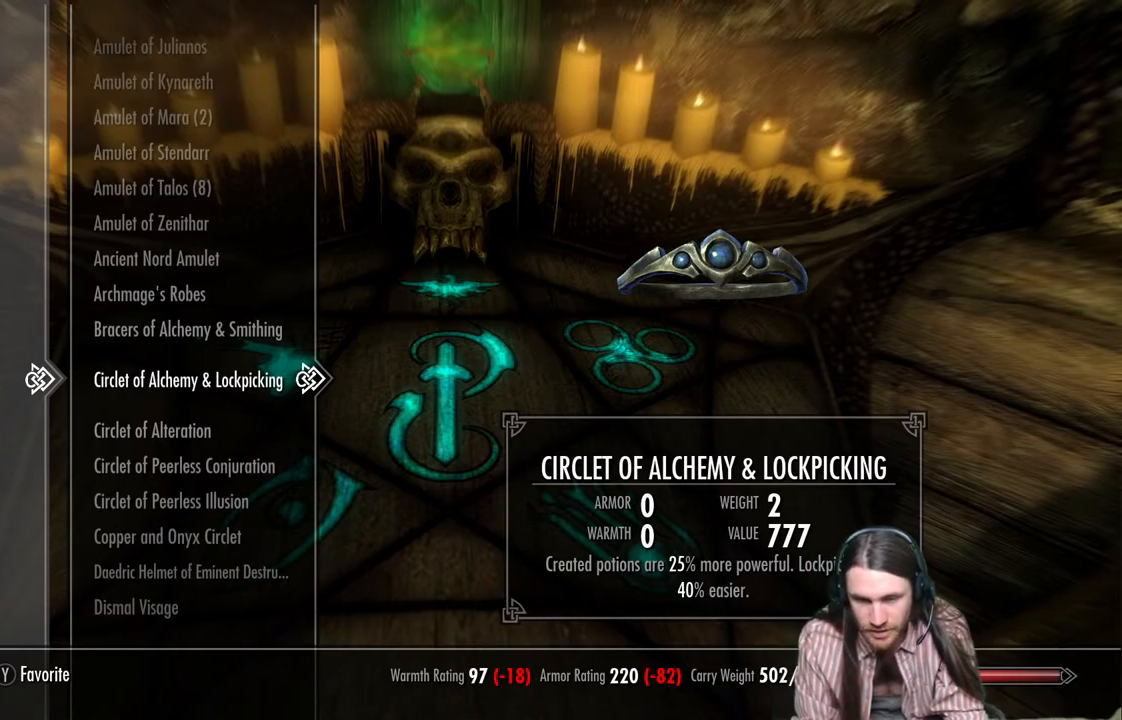
Gameplay with a controller (Xbox layout); each line is a JSON object with the inputs held at the frame after it. "events" lists button and stick changes between this image and that frame as [ms after this image, input, new state], when the widget could be followed in between.
{"buttons": [], "left_stick": "center", "right_stick": "right", "events": [[83, "B", "down"], [133, "B", "up"], [483, "right_stick", "right"]]}
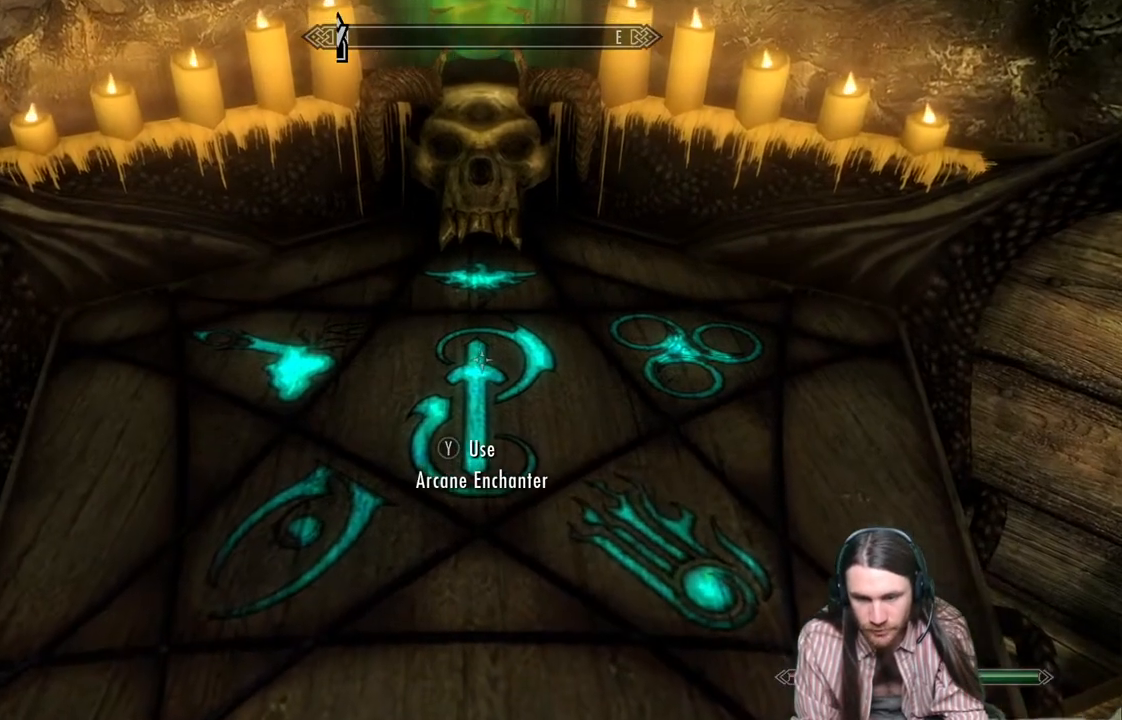
{"buttons": [], "left_stick": "down", "right_stick": "right", "events": [[150, "left_stick", "down"]]}
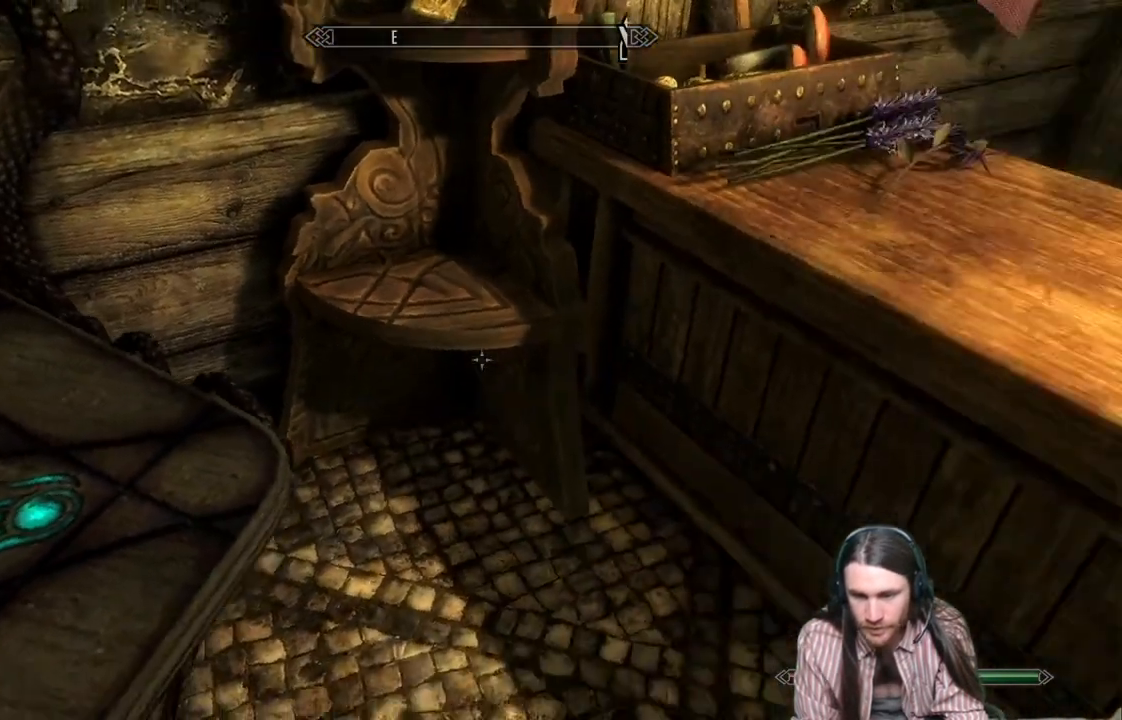
{"buttons": [], "left_stick": "up", "right_stick": "up", "events": [[200, "left_stick", "center"], [383, "right_stick", "center"], [400, "left_stick", "up"], [467, "right_stick", "up"]]}
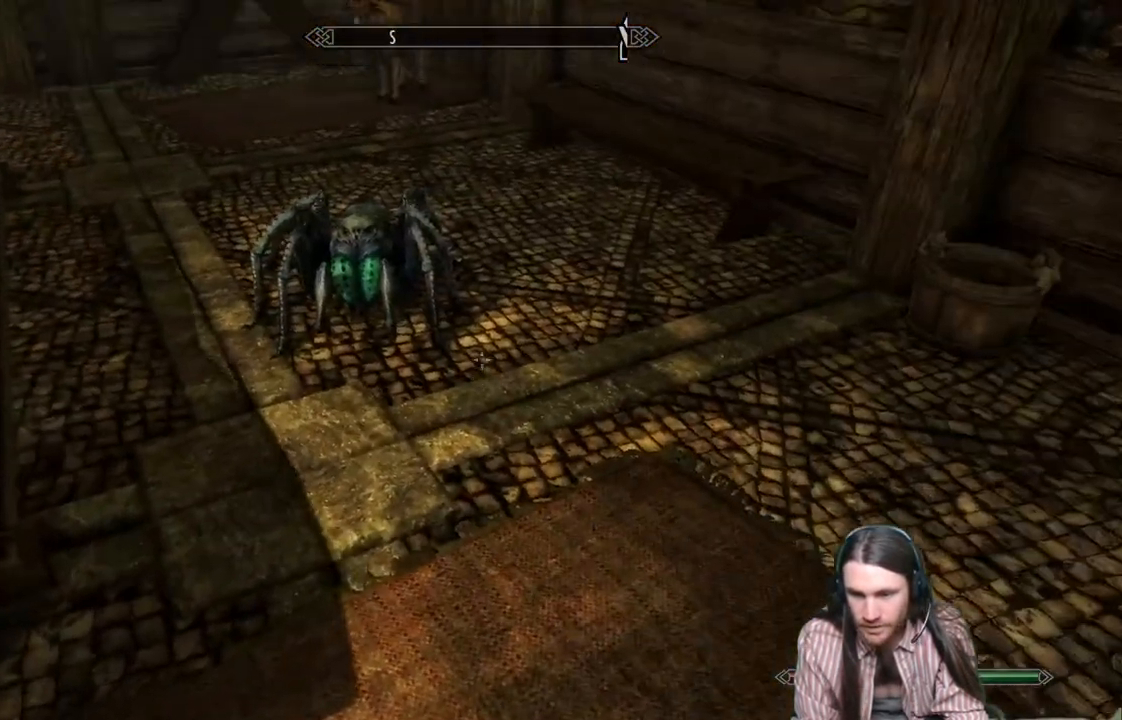
{"buttons": [], "left_stick": "up", "right_stick": "left", "events": [[117, "right_stick", "center"], [250, "A", "down"], [367, "A", "up"], [500, "right_stick", "left"]]}
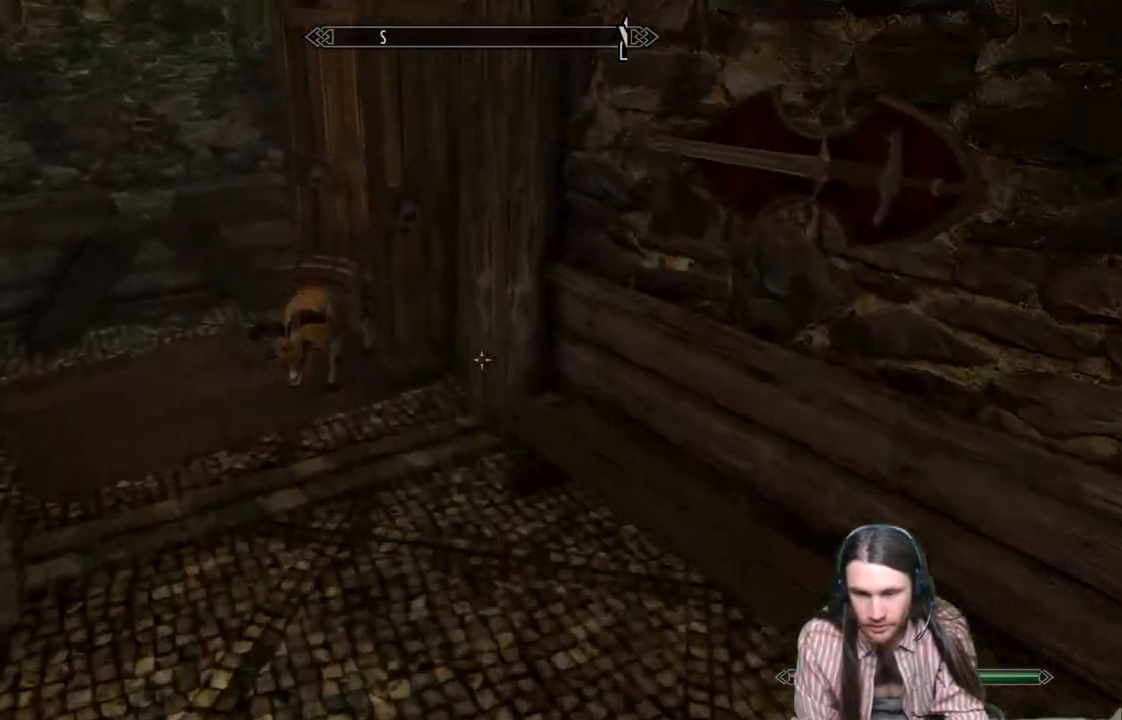
{"buttons": [], "left_stick": "up-right", "right_stick": "center", "events": [[333, "right_stick", "center"], [450, "left_stick", "up-right"]]}
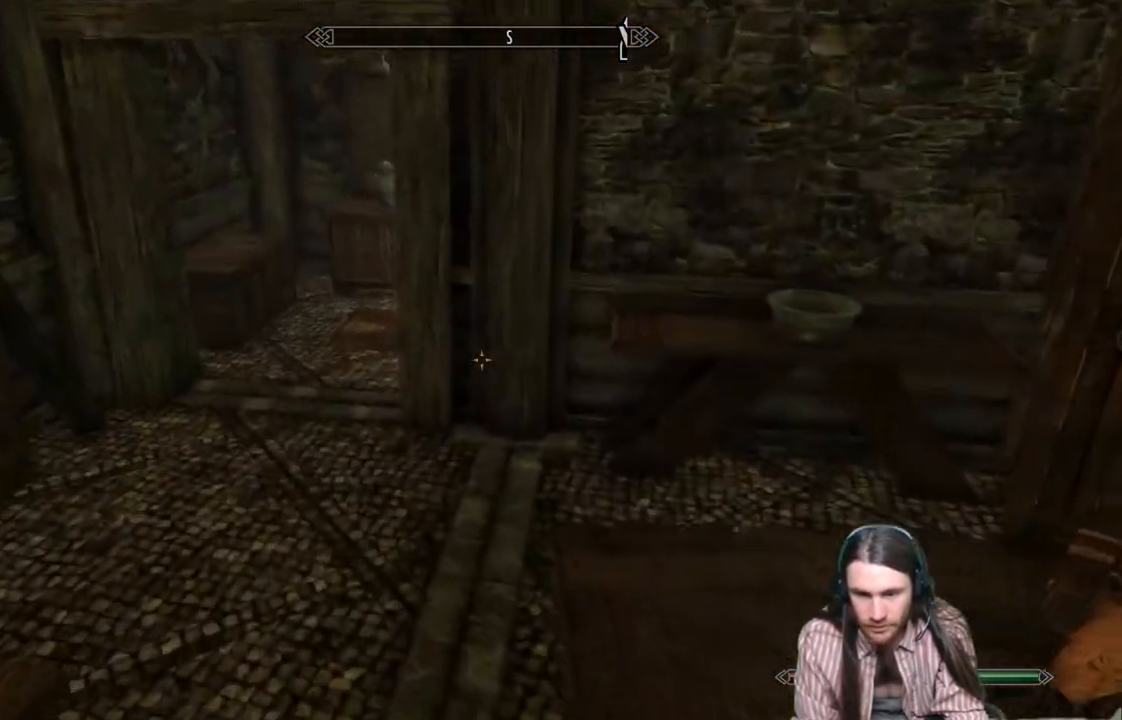
{"buttons": [], "left_stick": "down-right", "right_stick": "left", "events": [[50, "right_stick", "left"], [117, "left_stick", "up"], [200, "right_stick", "center"], [350, "right_stick", "left"], [383, "left_stick", "down-right"]]}
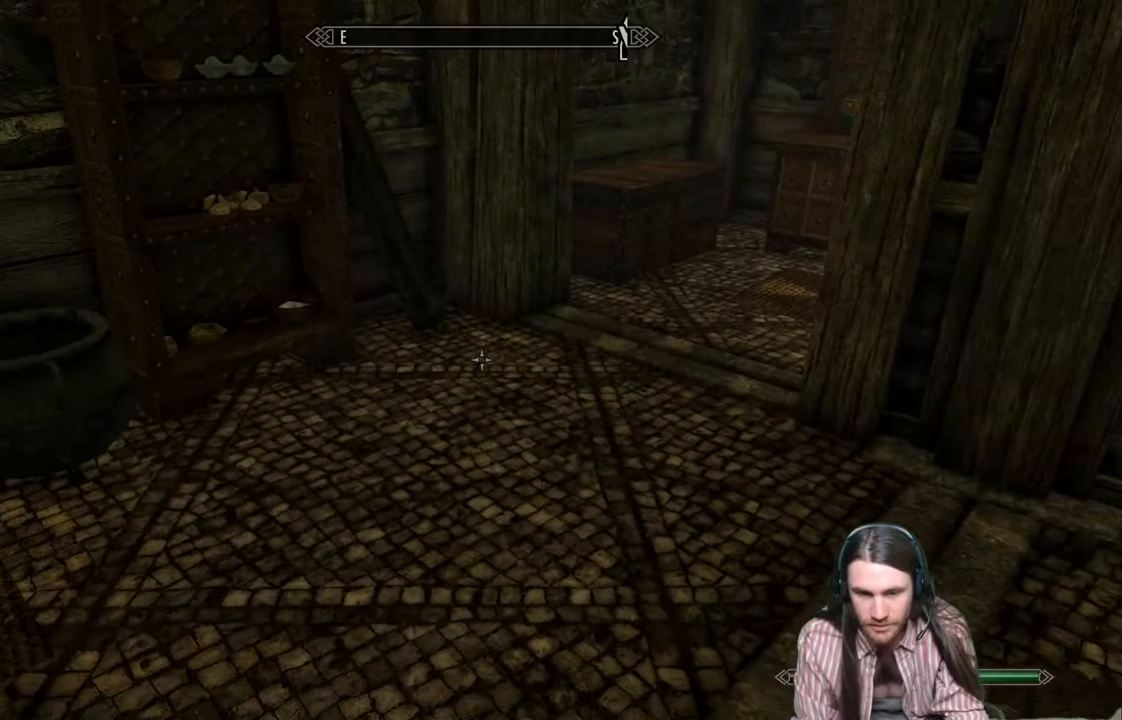
{"buttons": [], "left_stick": "center", "right_stick": "left", "events": [[83, "left_stick", "down"], [183, "left_stick", "center"]]}
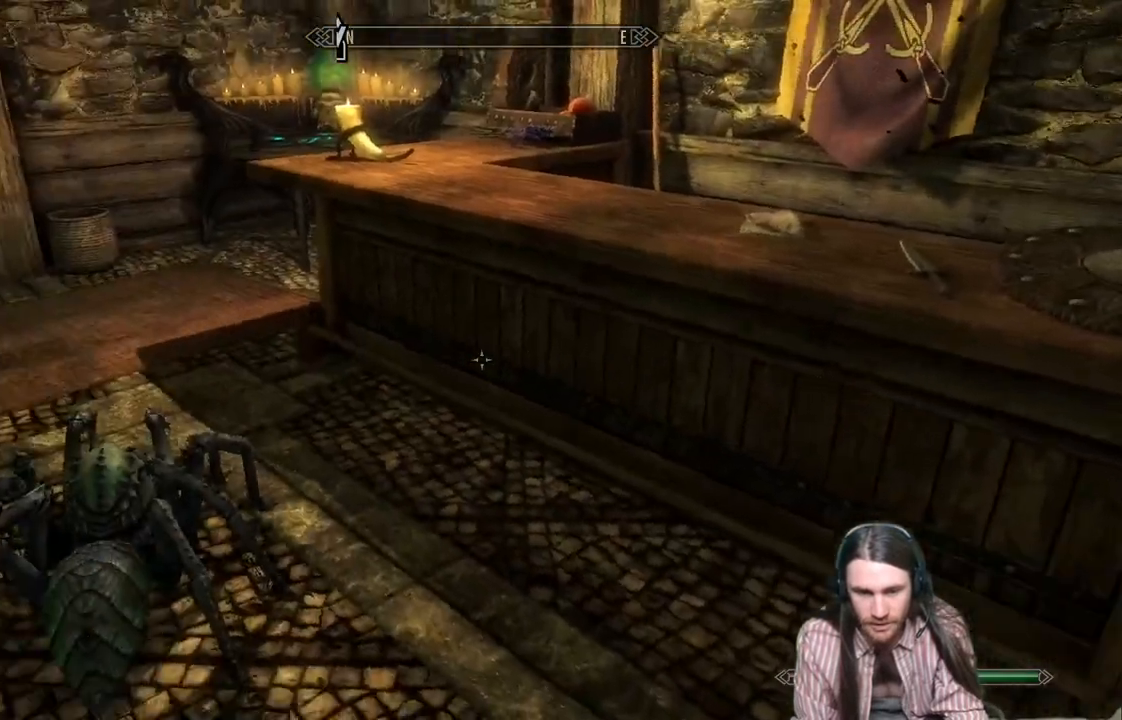
{"buttons": [], "left_stick": "up", "right_stick": "center", "events": [[183, "right_stick", "center"], [300, "left_stick", "up"], [333, "A", "down"], [450, "A", "up"]]}
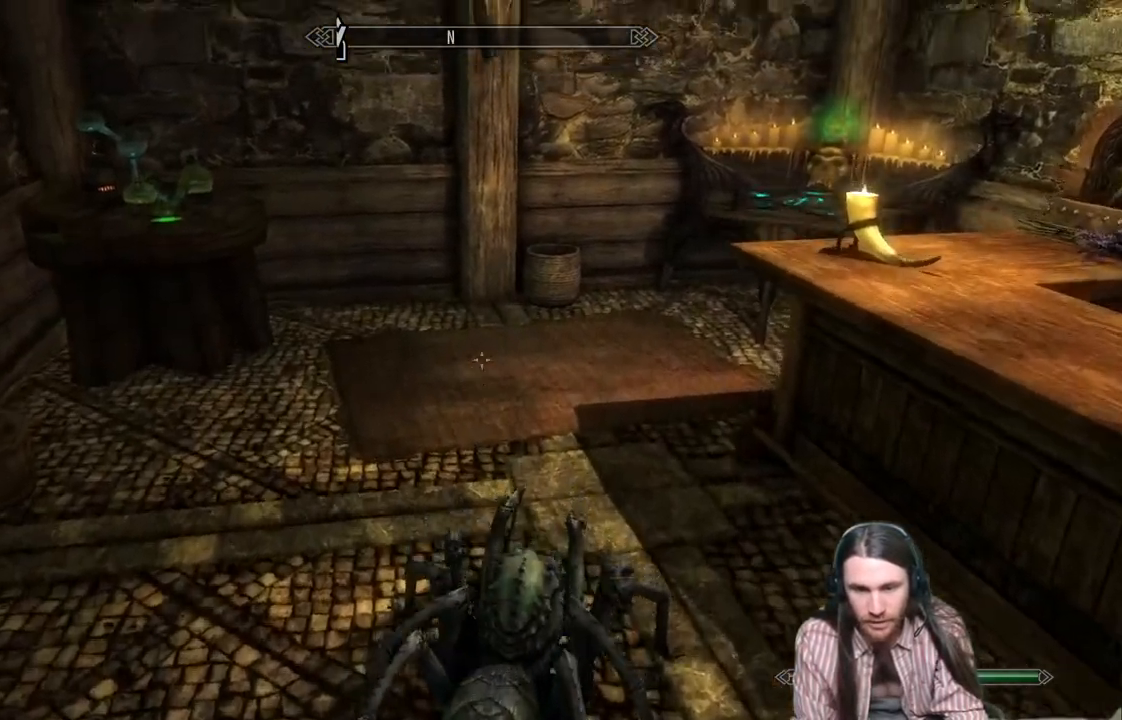
{"buttons": [], "left_stick": "up", "right_stick": "down-left", "events": [[67, "right_stick", "left"], [300, "right_stick", "center"], [400, "right_stick", "down-left"]]}
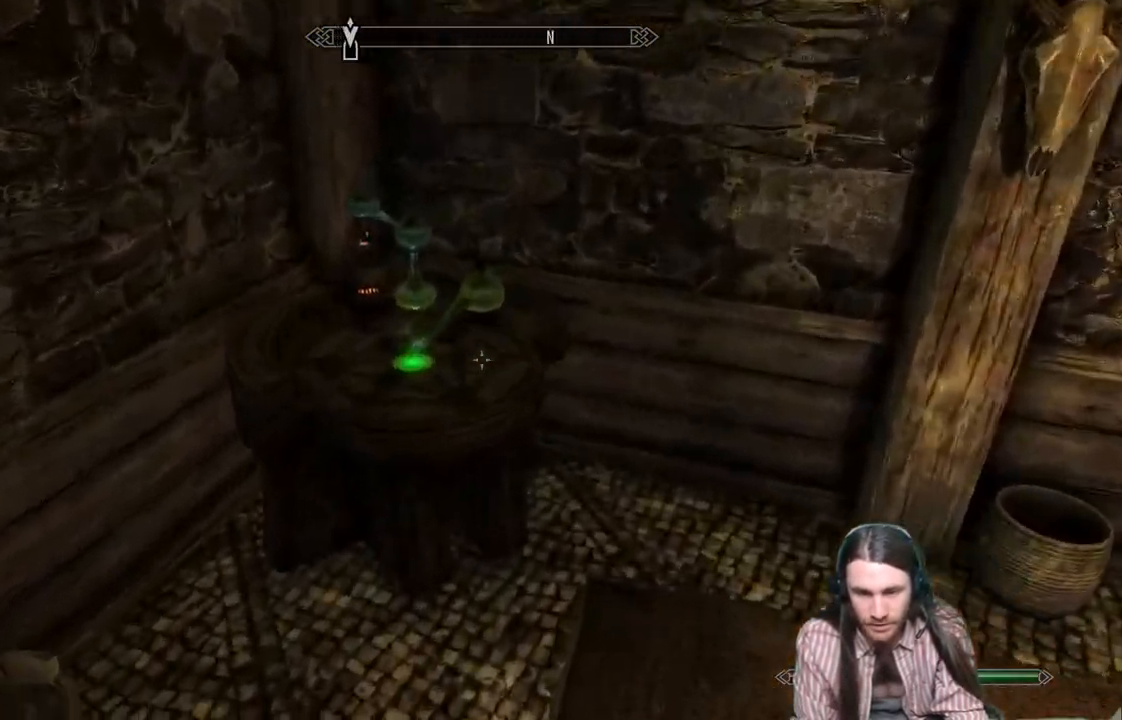
{"buttons": ["Y"], "left_stick": "center", "right_stick": "center", "events": [[100, "right_stick", "center"], [300, "left_stick", "center"], [367, "Y", "down"]]}
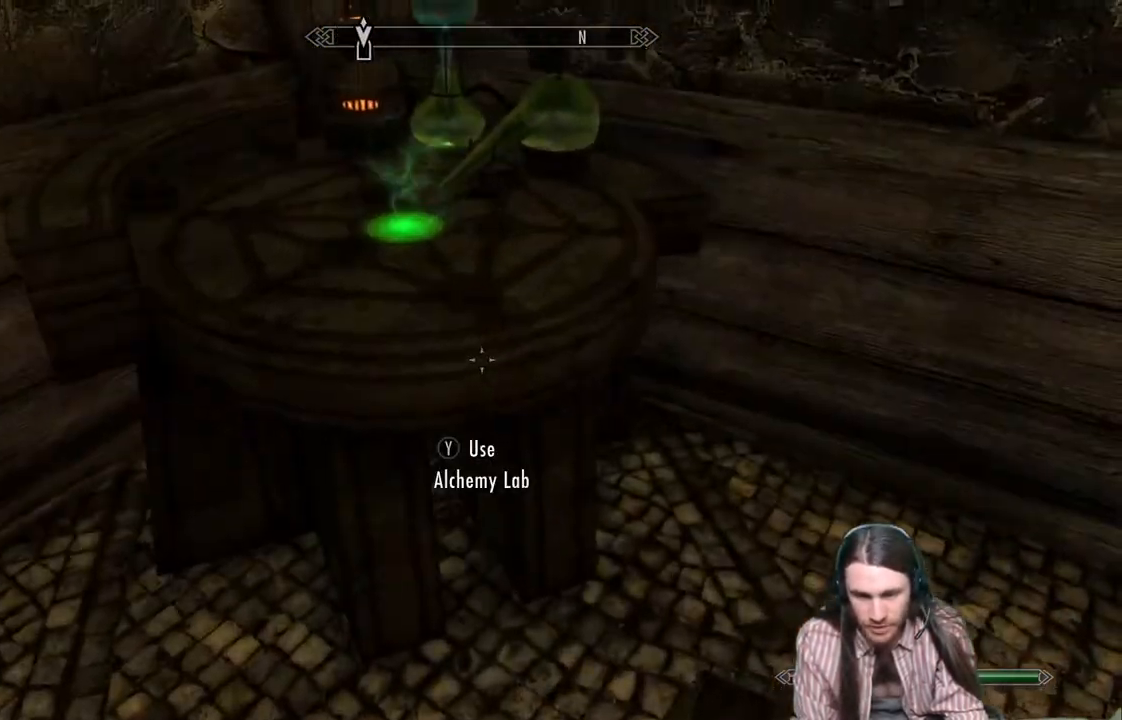
{"buttons": [], "left_stick": "center", "right_stick": "center", "events": [[17, "Y", "up"]]}
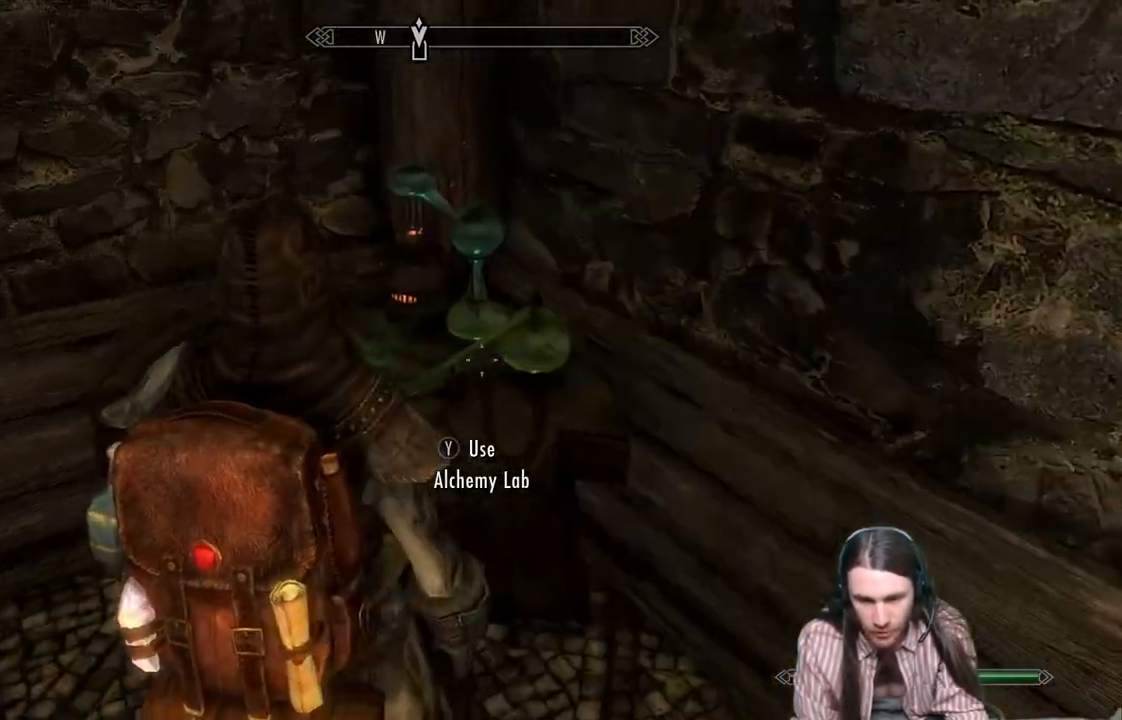
{"buttons": [], "left_stick": "center", "right_stick": "center", "events": []}
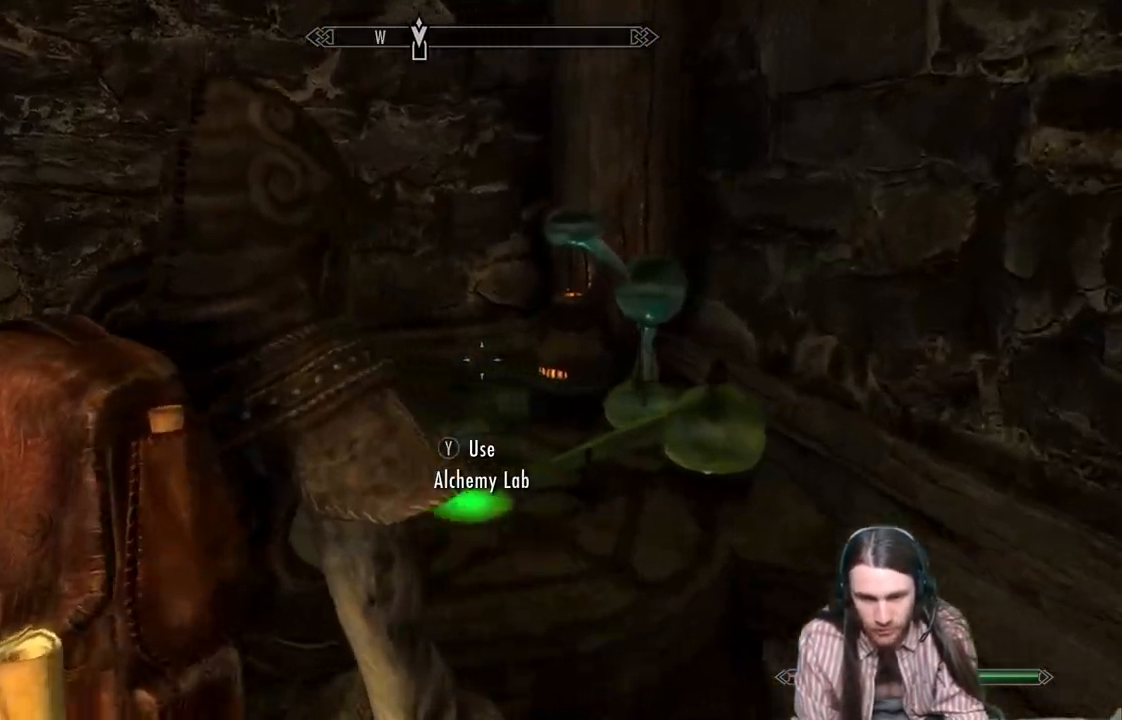
{"buttons": [], "left_stick": "center", "right_stick": "center", "events": []}
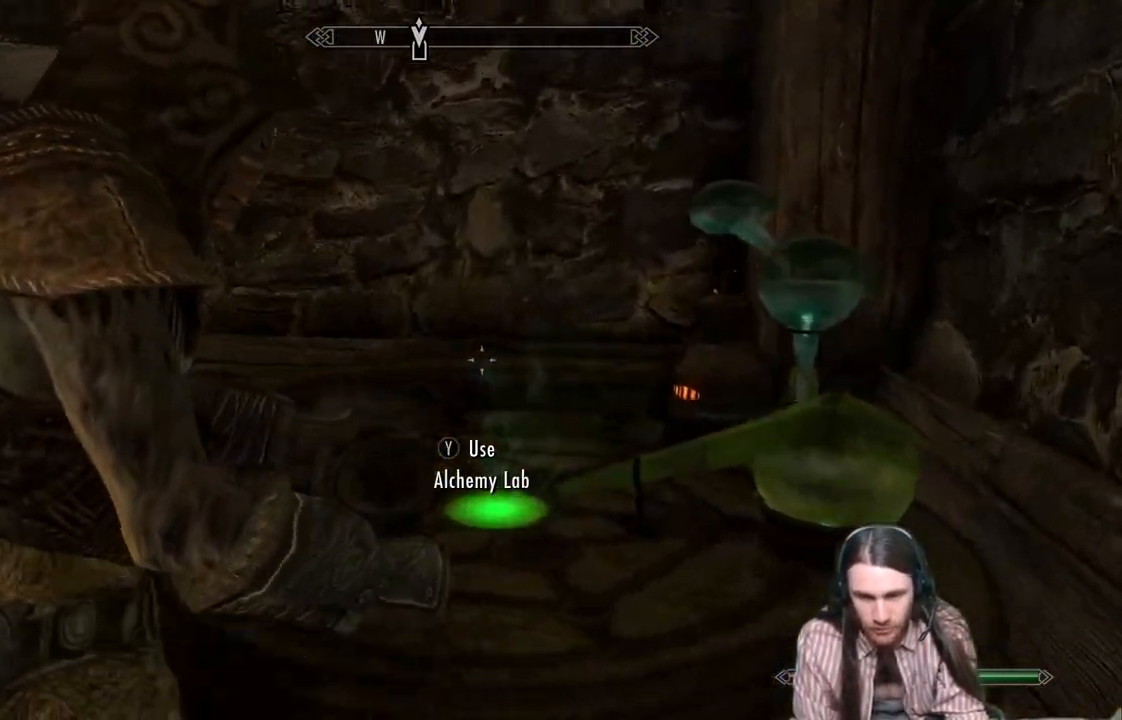
{"buttons": [], "left_stick": "center", "right_stick": "center", "events": []}
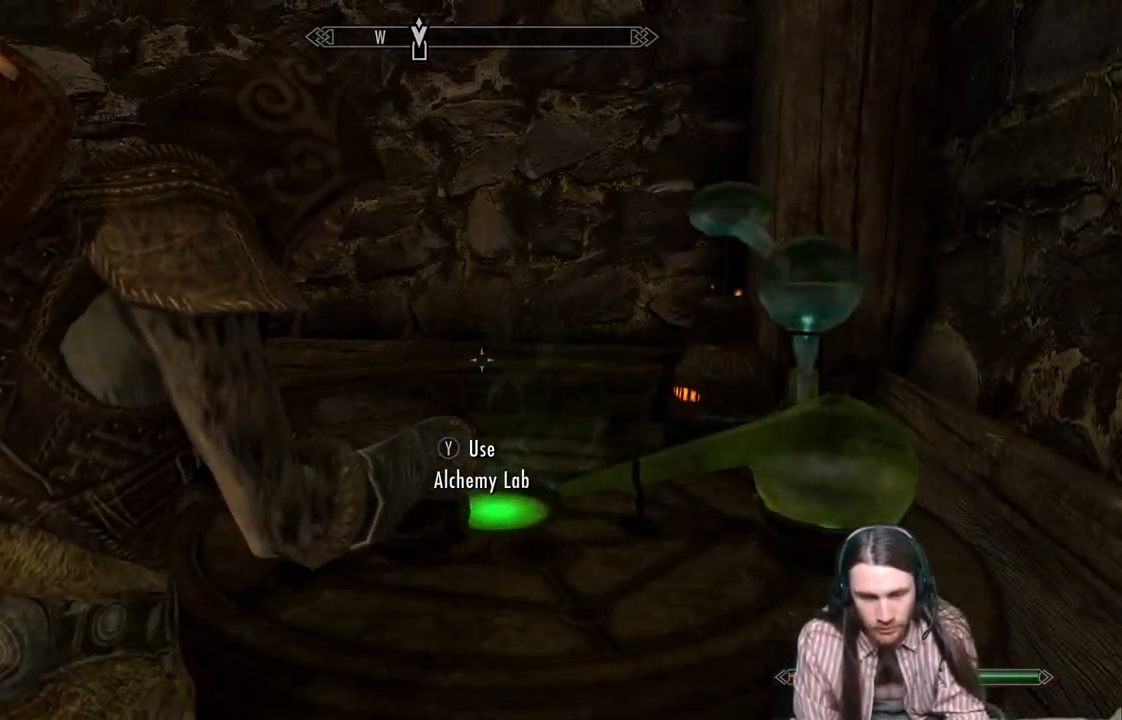
{"buttons": [], "left_stick": "center", "right_stick": "center", "events": []}
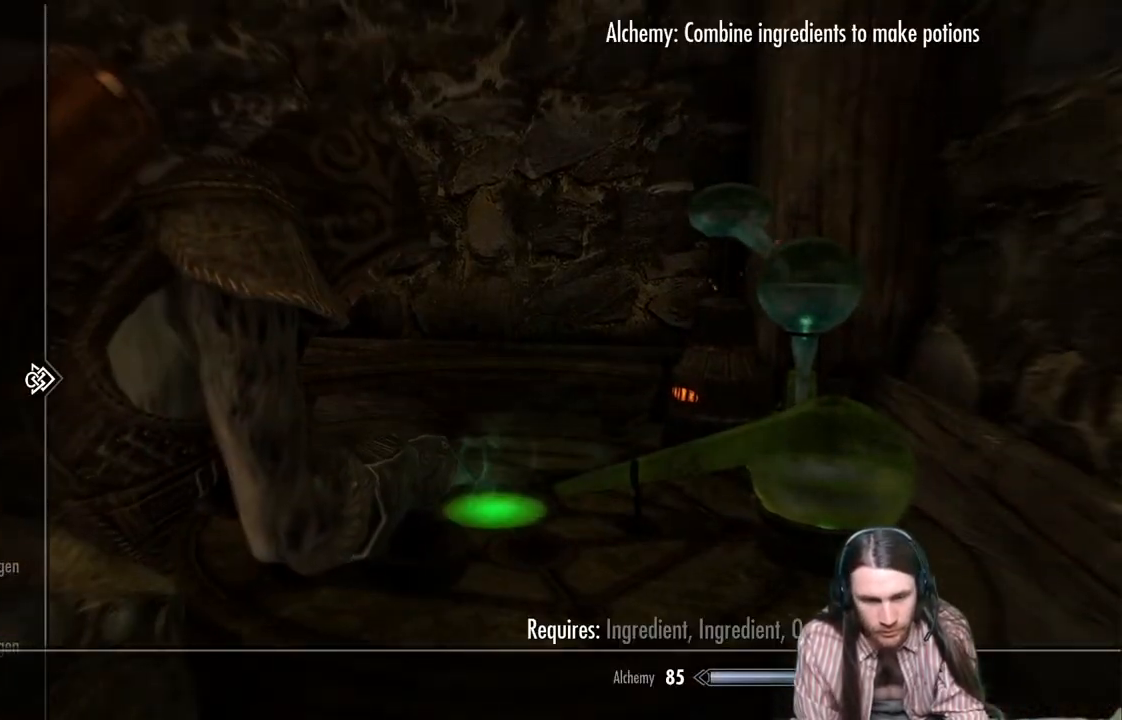
{"buttons": [], "left_stick": "center", "right_stick": "center", "events": [[67, "DPAD_DOWN", "down"], [200, "DPAD_DOWN", "up"], [300, "DPAD_DOWN", "down"], [400, "DPAD_DOWN", "up"]]}
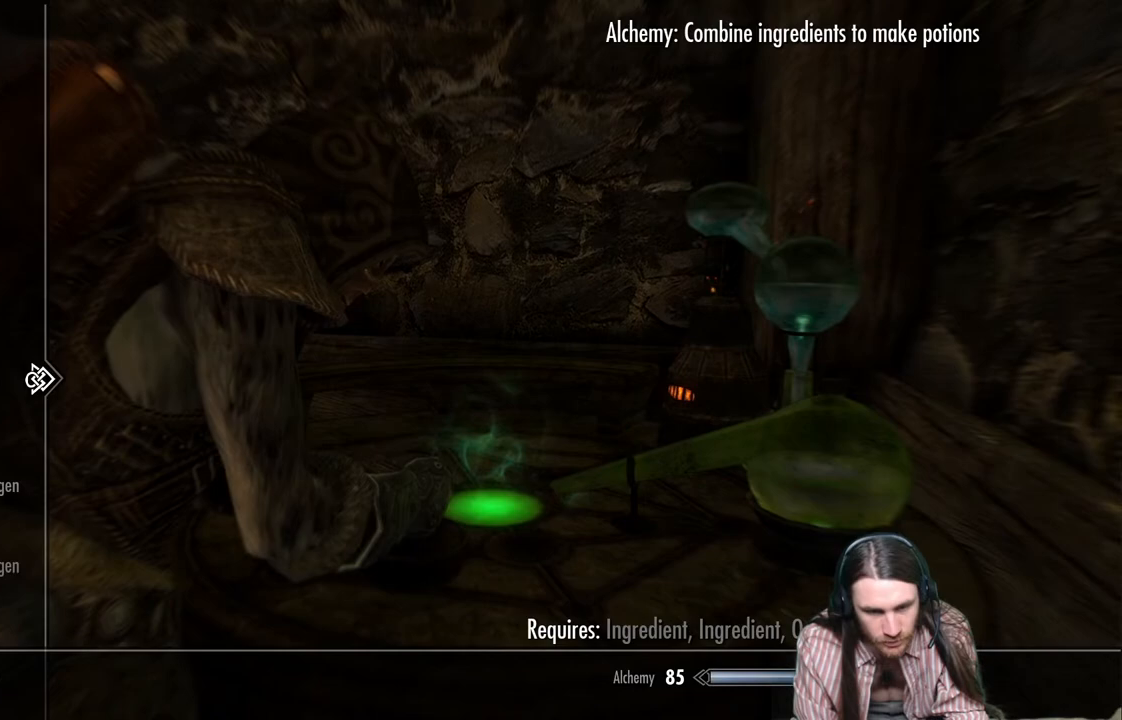
{"buttons": ["DPAD_DOWN"], "left_stick": "center", "right_stick": "center", "events": [[33, "DPAD_DOWN", "down"], [150, "DPAD_DOWN", "up"], [267, "DPAD_DOWN", "down"], [333, "DPAD_DOWN", "up"], [450, "DPAD_DOWN", "down"]]}
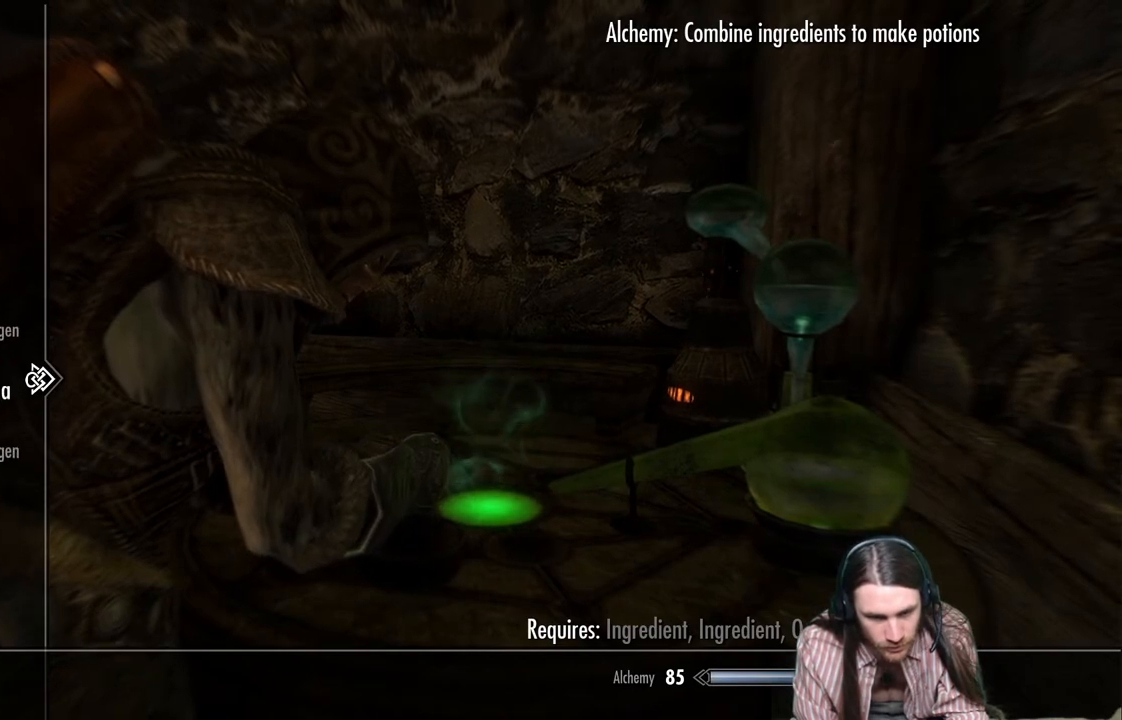
{"buttons": [], "left_stick": "center", "right_stick": "center", "events": [[50, "DPAD_DOWN", "up"], [150, "DPAD_DOWN", "down"], [250, "DPAD_DOWN", "up"], [350, "DPAD_DOWN", "down"], [433, "DPAD_DOWN", "up"]]}
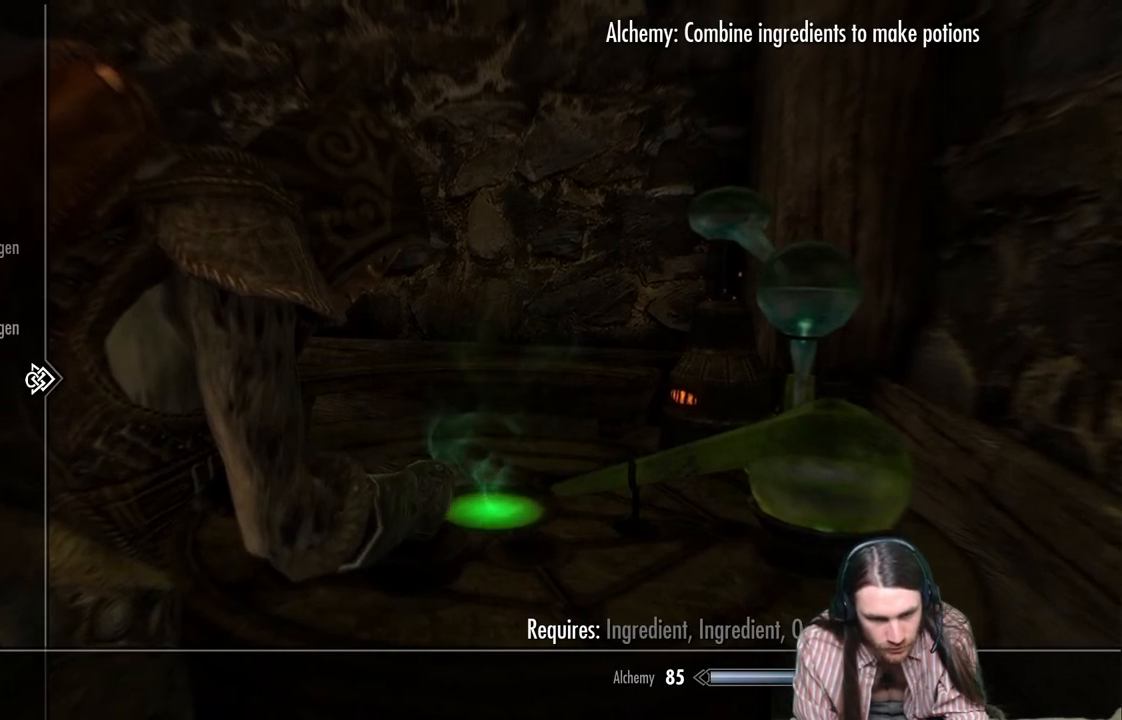
{"buttons": ["DPAD_DOWN"], "left_stick": "center", "right_stick": "center", "events": [[50, "DPAD_DOWN", "down"], [133, "DPAD_DOWN", "up"], [233, "DPAD_DOWN", "down"], [350, "DPAD_DOWN", "up"], [433, "DPAD_DOWN", "down"]]}
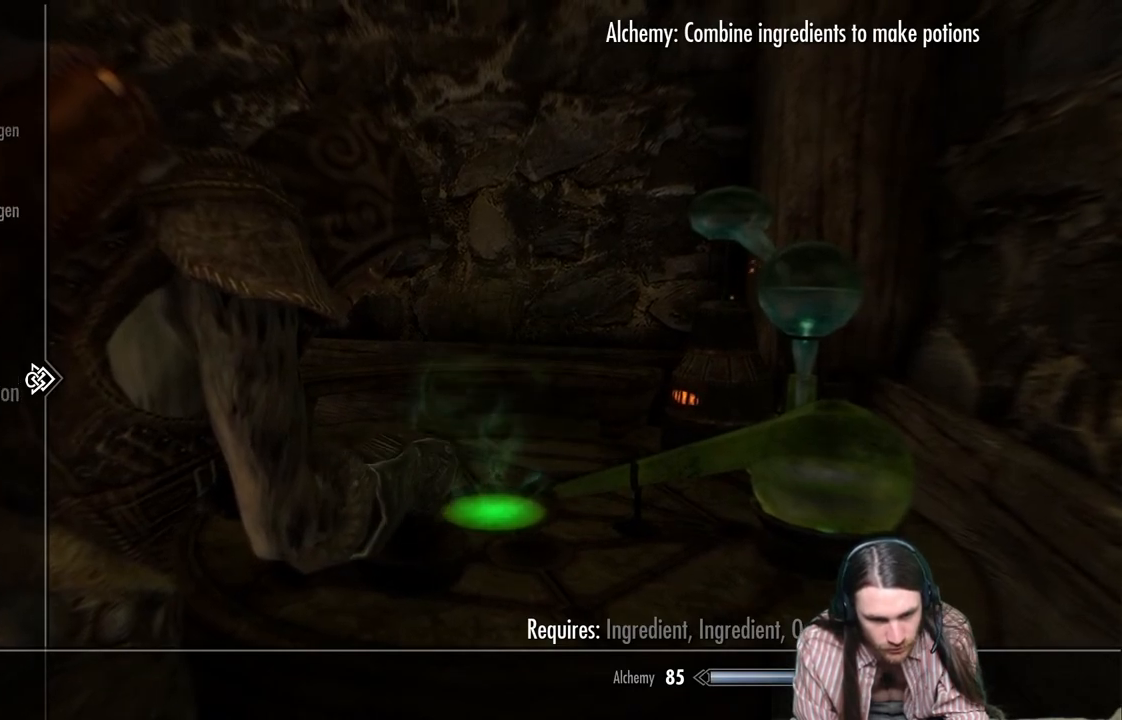
{"buttons": [], "left_stick": "center", "right_stick": "center", "events": [[33, "DPAD_DOWN", "up"], [133, "DPAD_DOWN", "down"], [267, "DPAD_DOWN", "up"], [367, "DPAD_DOWN", "down"], [467, "DPAD_DOWN", "up"]]}
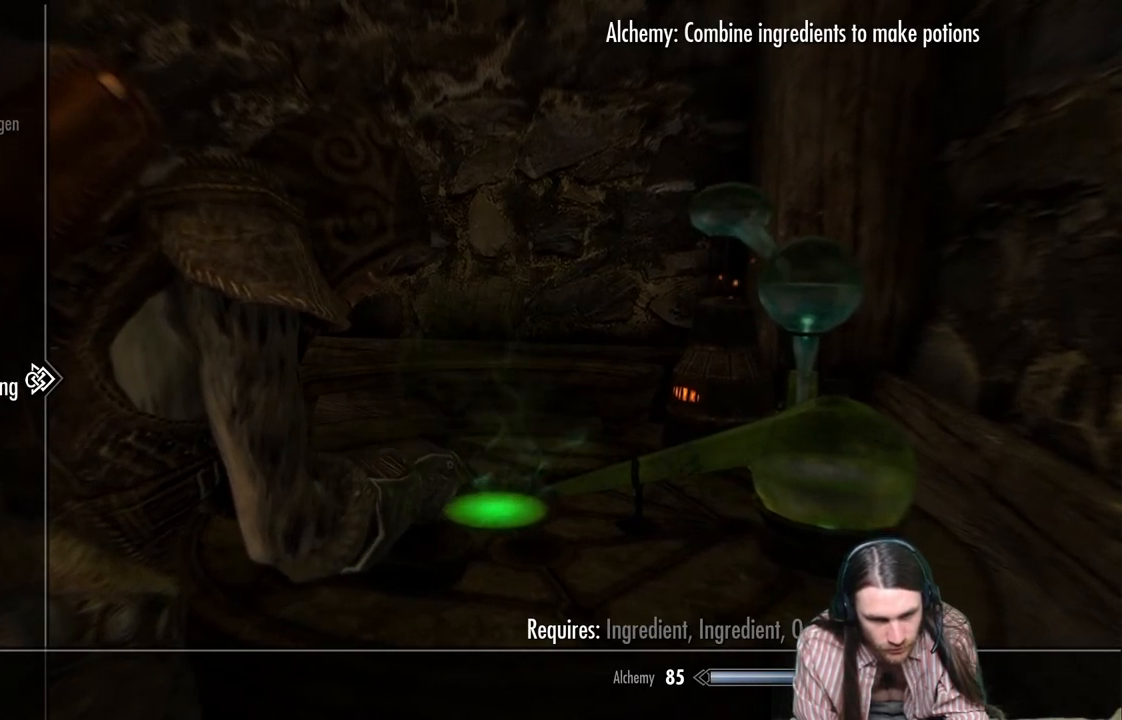
{"buttons": [], "left_stick": "center", "right_stick": "center", "events": [[367, "DPAD_DOWN", "down"], [483, "DPAD_DOWN", "up"]]}
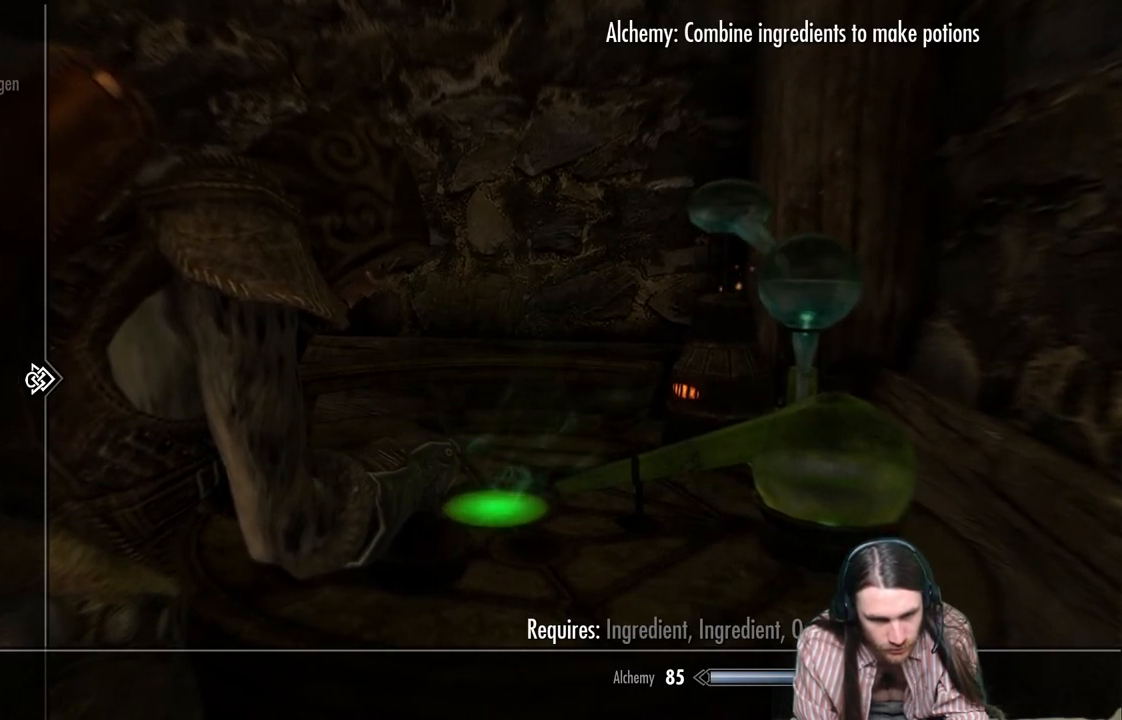
{"buttons": [], "left_stick": "center", "right_stick": "center", "events": [[183, "DPAD_UP", "down"], [333, "DPAD_UP", "up"]]}
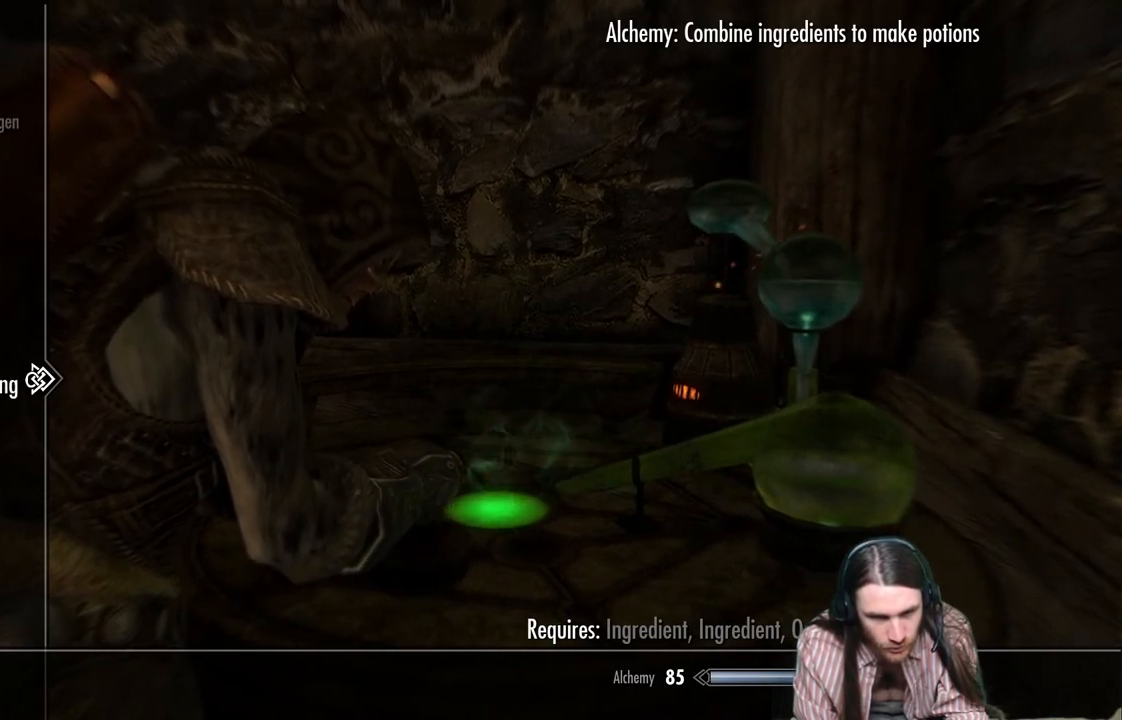
{"buttons": [], "left_stick": "center", "right_stick": "center", "events": [[17, "A", "down"], [167, "A", "up"]]}
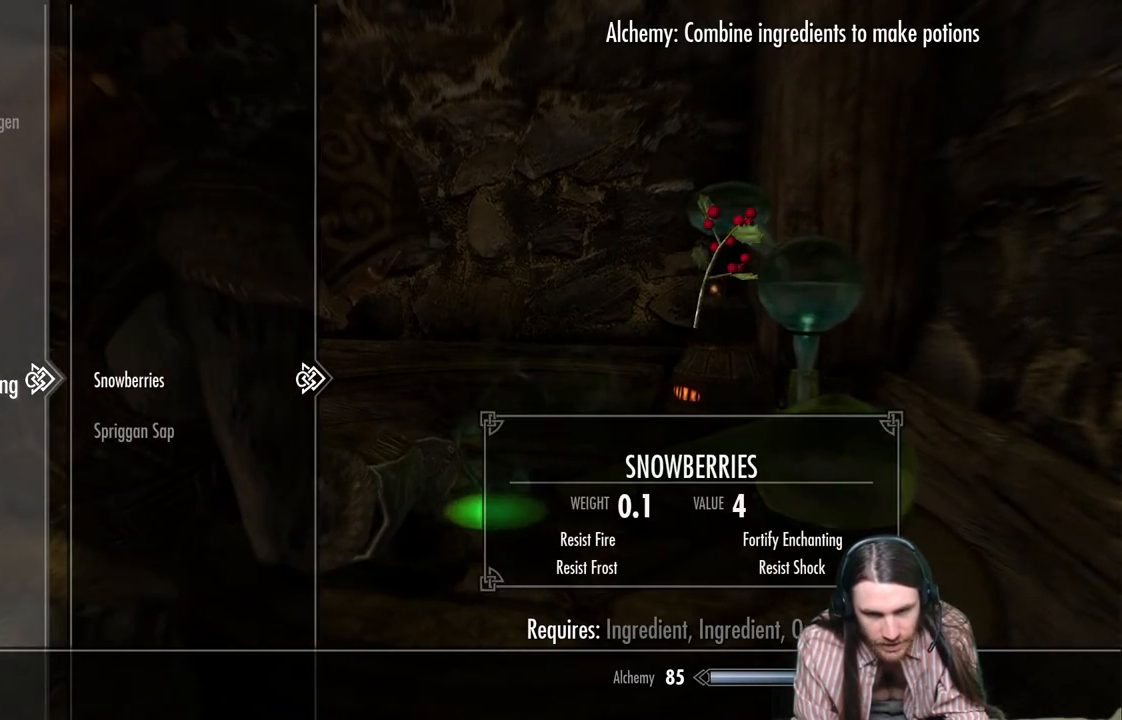
{"buttons": [], "left_stick": "center", "right_stick": "center", "events": []}
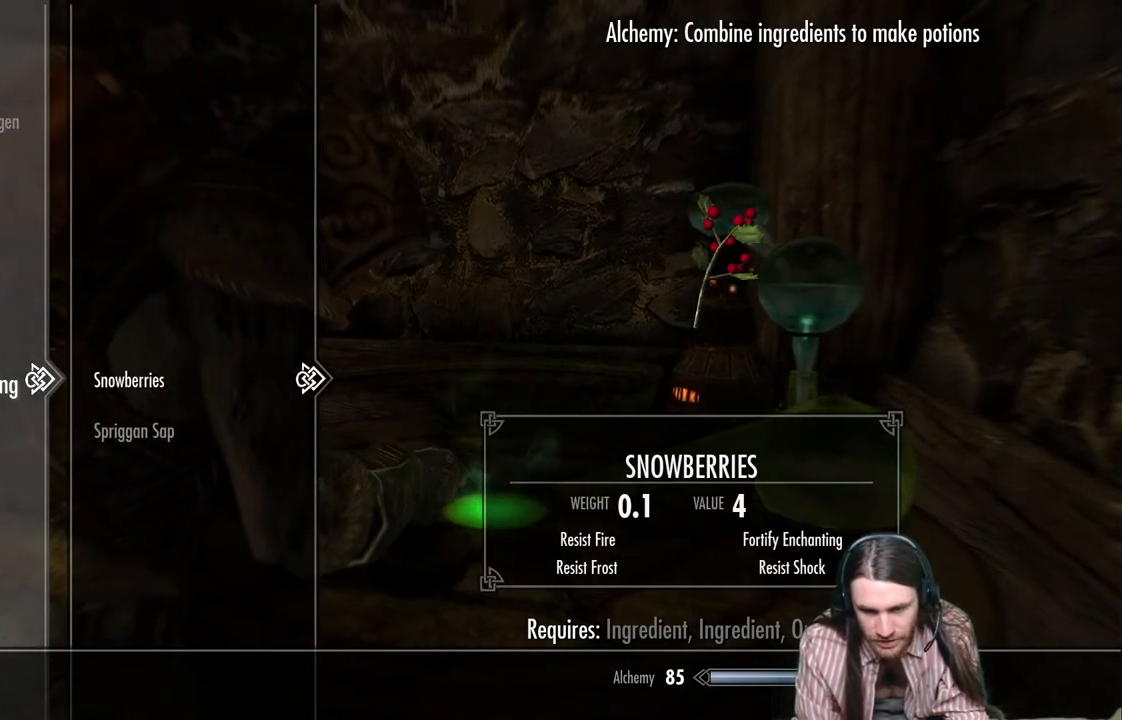
{"buttons": [], "left_stick": "center", "right_stick": "center", "events": []}